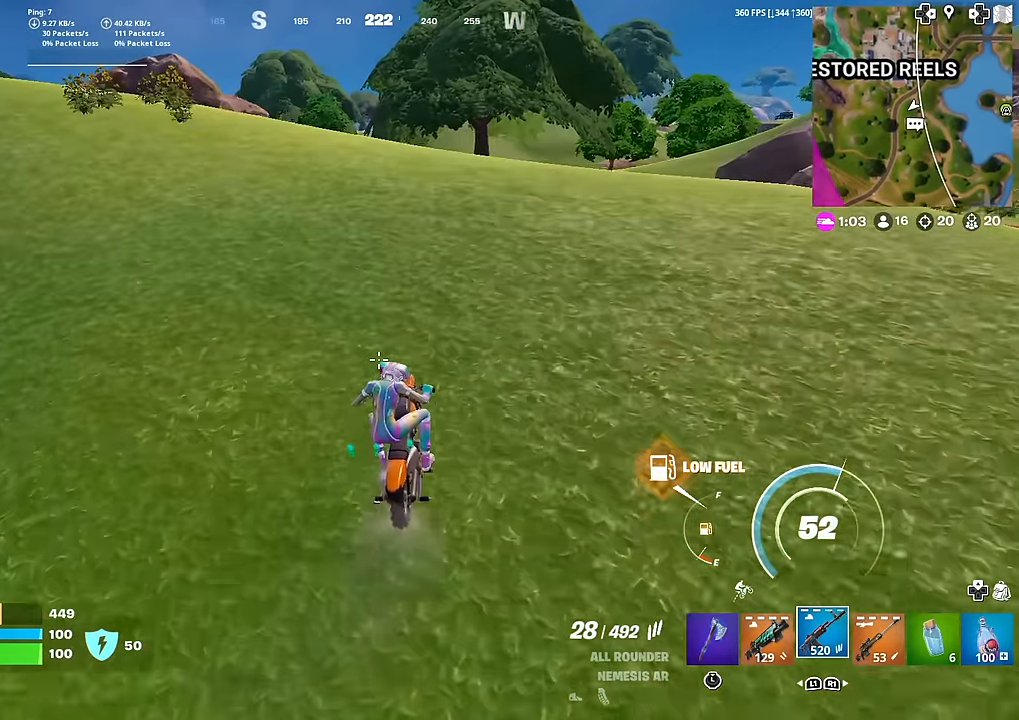
Gameplay with a controller (PlayStation layout); each line is a JSON object with the inputs held at the frame after it. "events" lists button and stick changes between this image and that frame as [ms after this image, input, new state], when the widget could be followed in between. Not read: TOUCHPAD.
{"buttons": [], "left_stick": "up", "right_stick": "center", "events": [[34, "right_stick", "left"], [101, "right_stick", "center"]]}
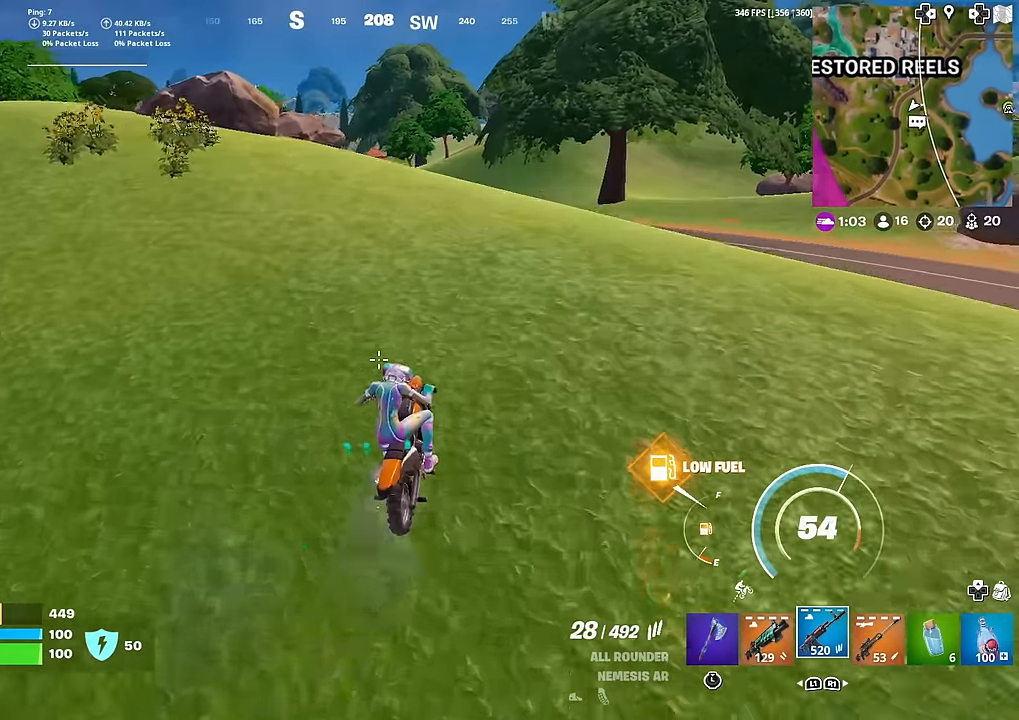
{"buttons": [], "left_stick": "up", "right_stick": "center", "events": [[67, "right_stick", "left"], [150, "right_stick", "center"]]}
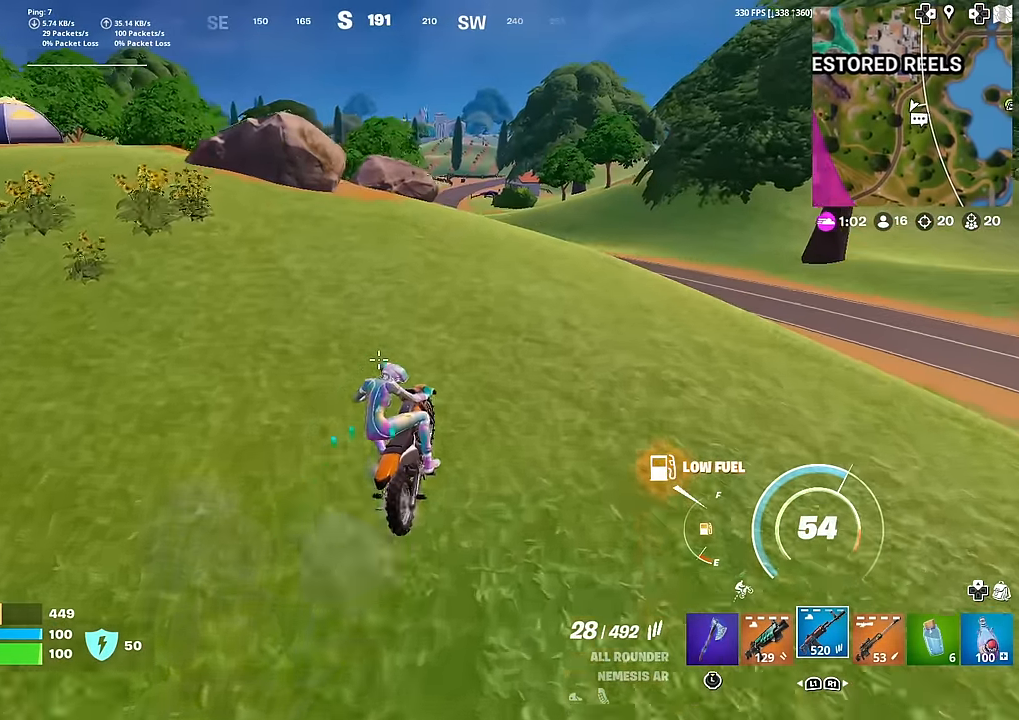
{"buttons": [], "left_stick": "up", "right_stick": "center", "events": []}
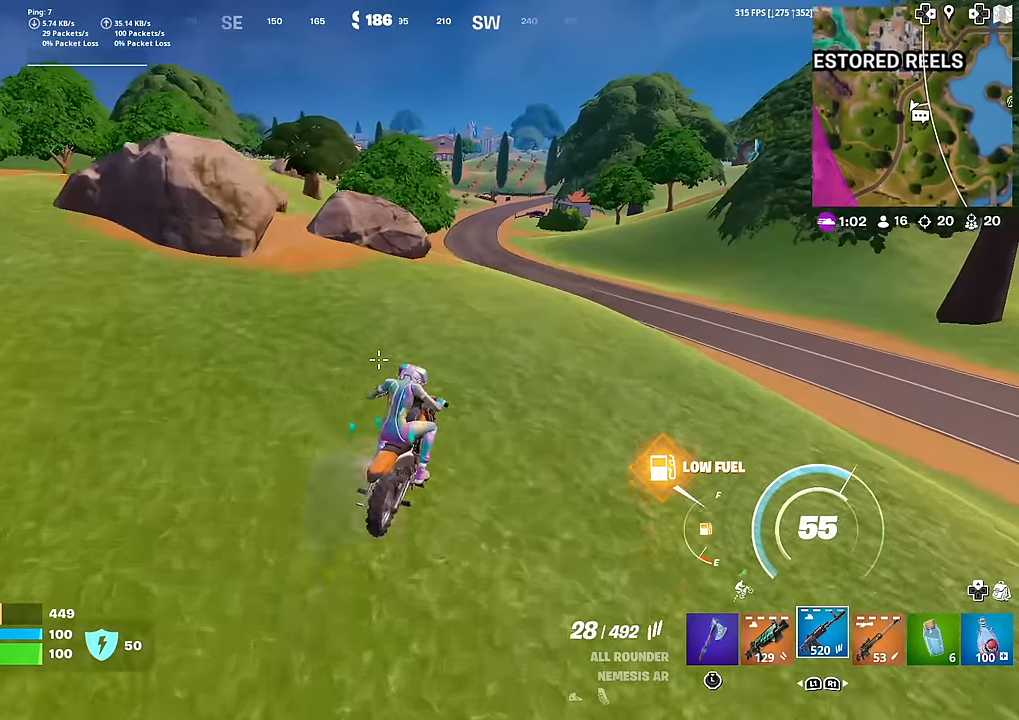
{"buttons": [], "left_stick": "up", "right_stick": "center", "events": []}
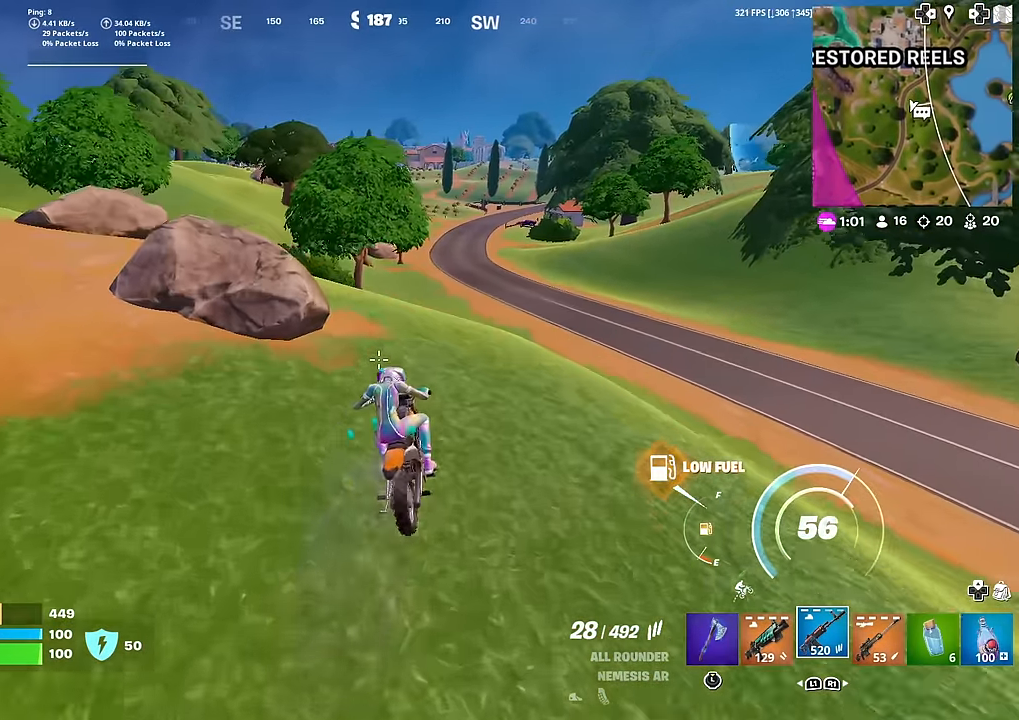
{"buttons": [], "left_stick": "up", "right_stick": "center", "events": []}
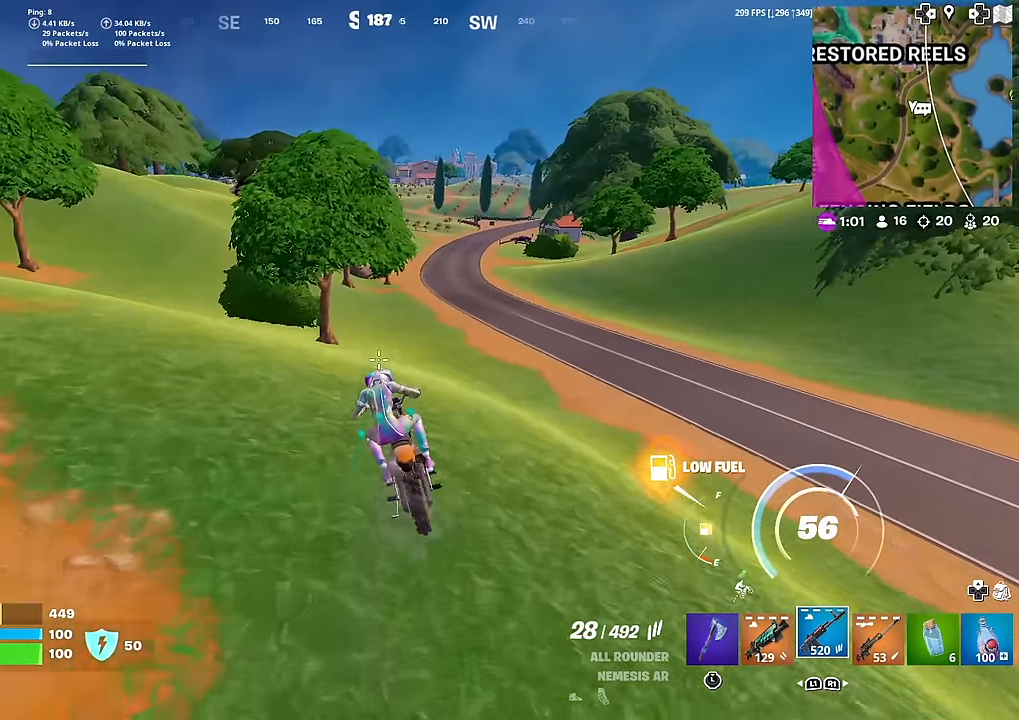
{"buttons": [], "left_stick": "up-left", "right_stick": "center", "events": [[67, "right_stick", "up-left"], [117, "right_stick", "center"], [384, "left_stick", "up-left"]]}
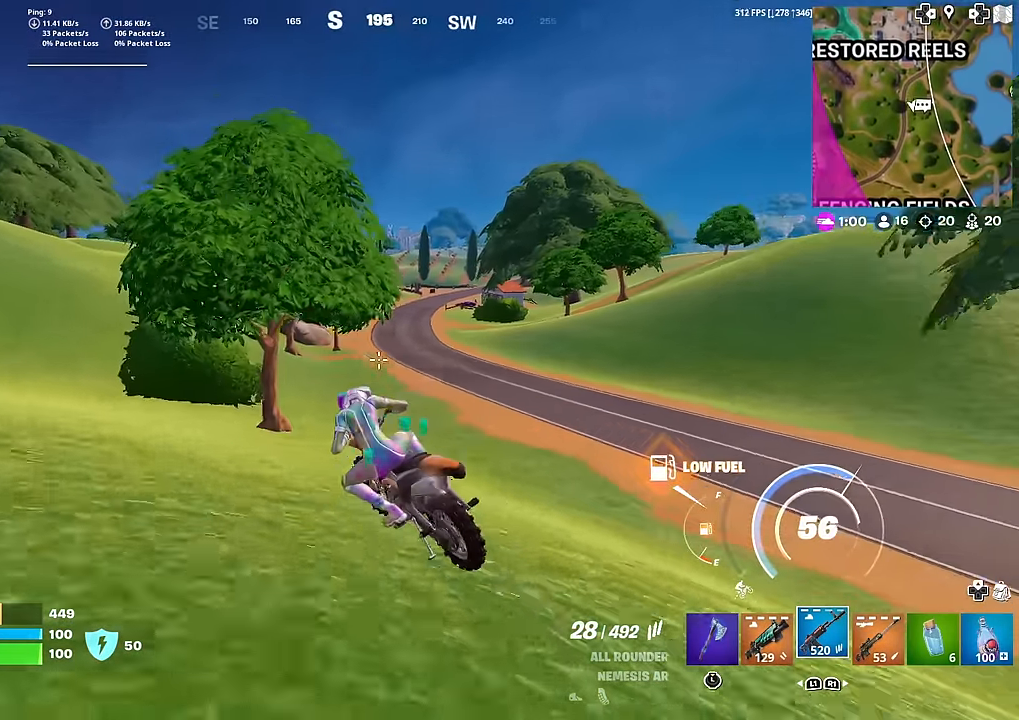
{"buttons": [], "left_stick": "up", "right_stick": "center", "events": [[501, "left_stick", "up"]]}
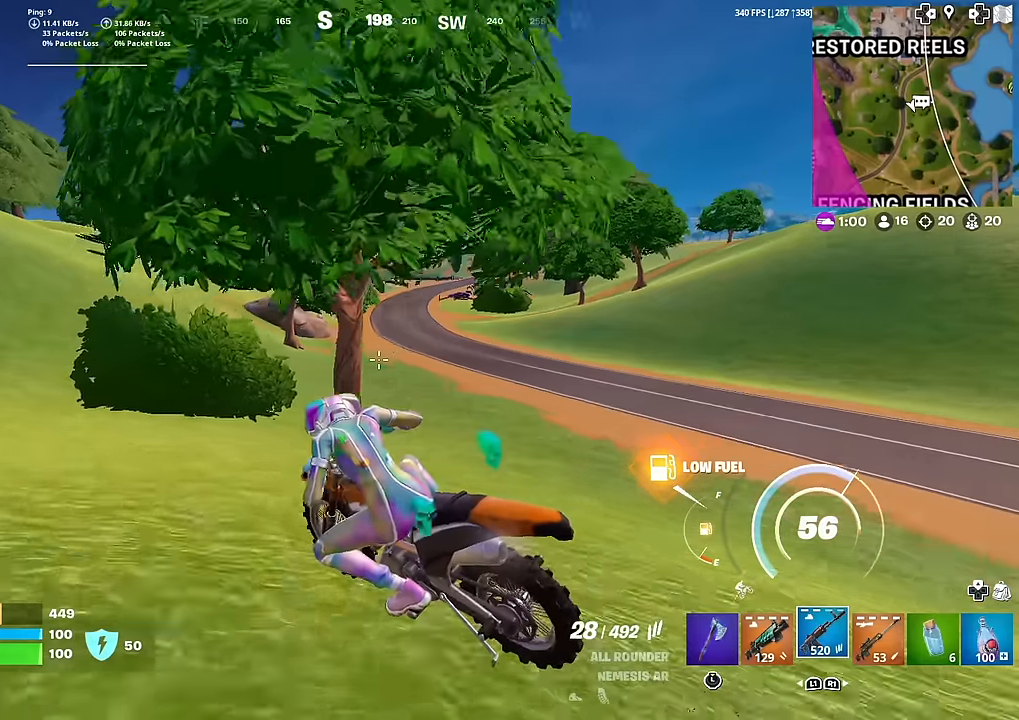
{"buttons": [], "left_stick": "up", "right_stick": "center", "events": []}
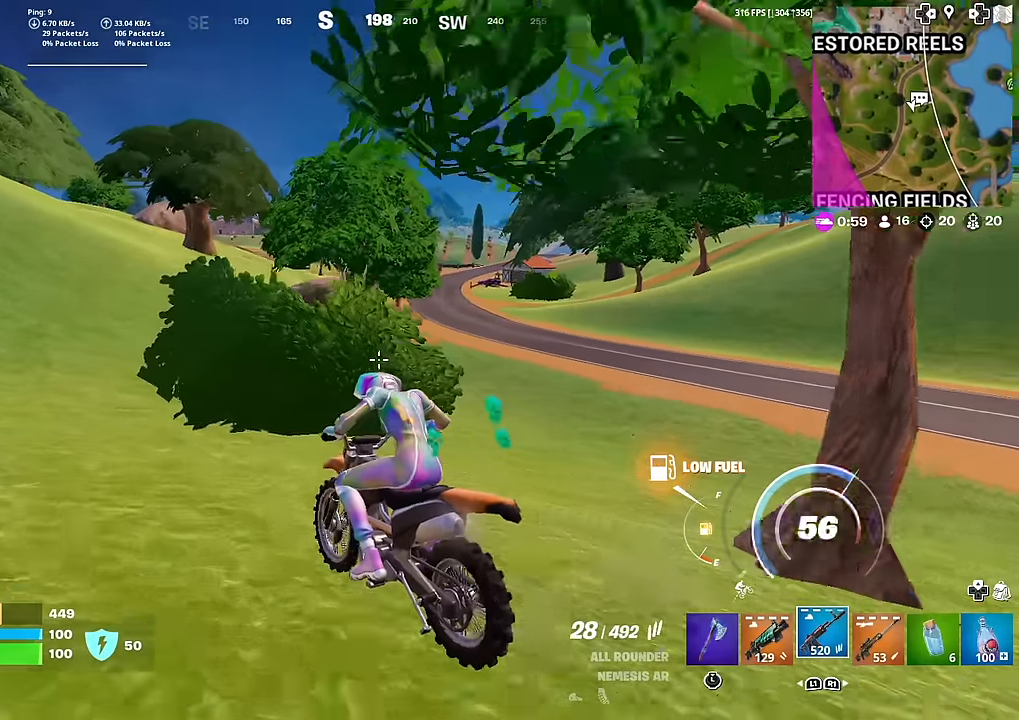
{"buttons": [], "left_stick": "up", "right_stick": "center", "events": []}
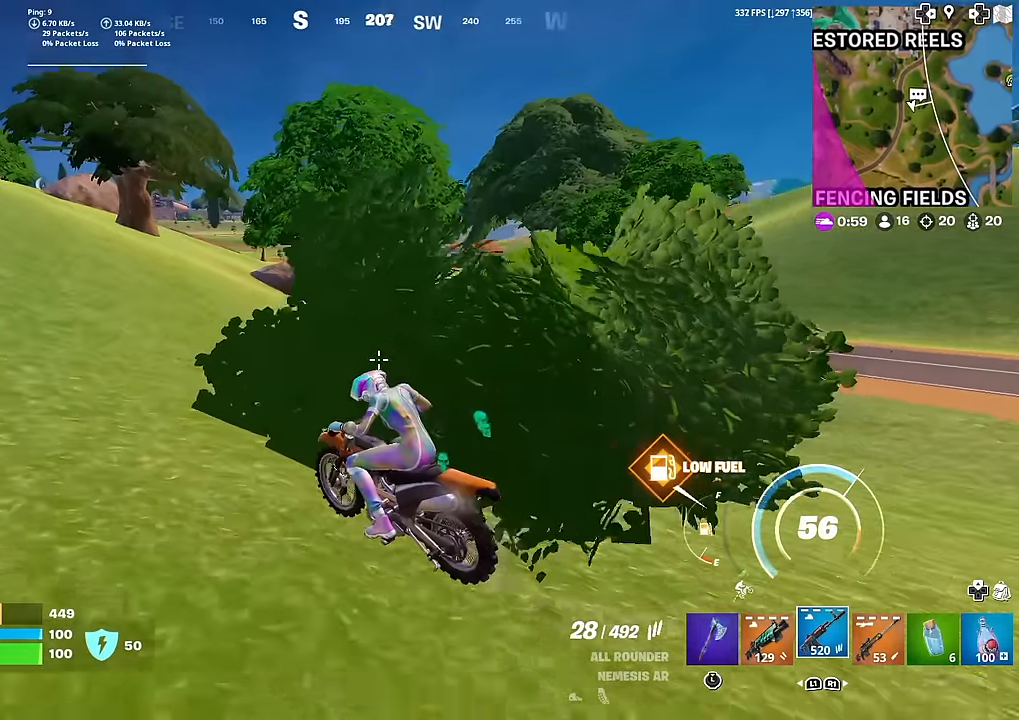
{"buttons": [], "left_stick": "up-left", "right_stick": "center", "events": [[33, "left_stick", "up-left"]]}
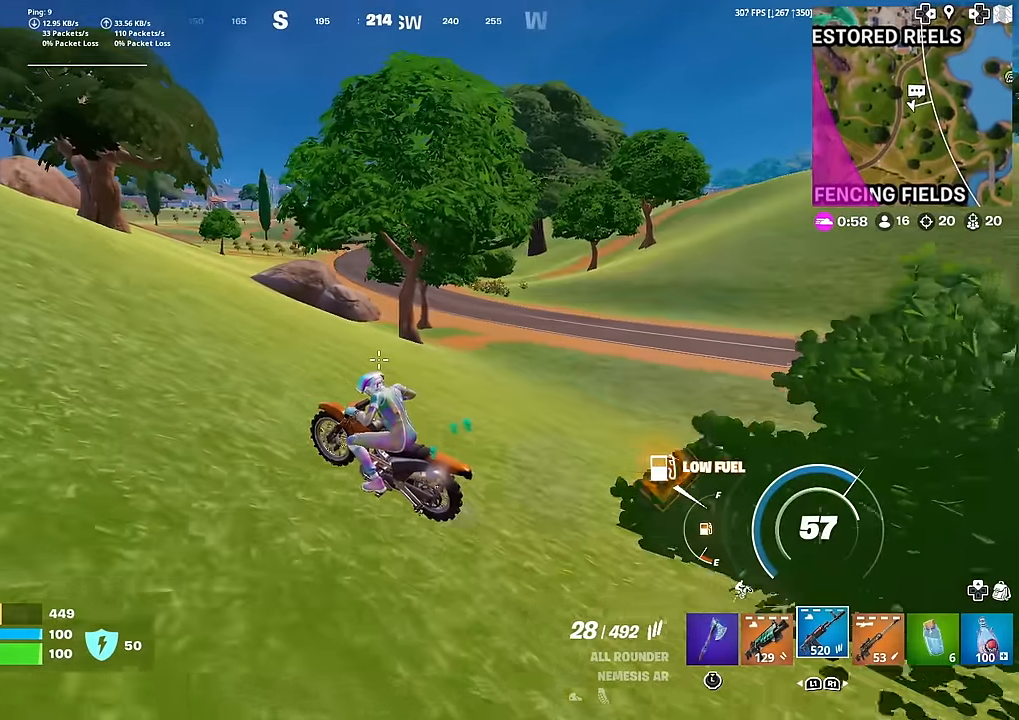
{"buttons": [], "left_stick": "up", "right_stick": "center", "events": [[200, "right_stick", "left"], [300, "right_stick", "center"], [317, "left_stick", "up"]]}
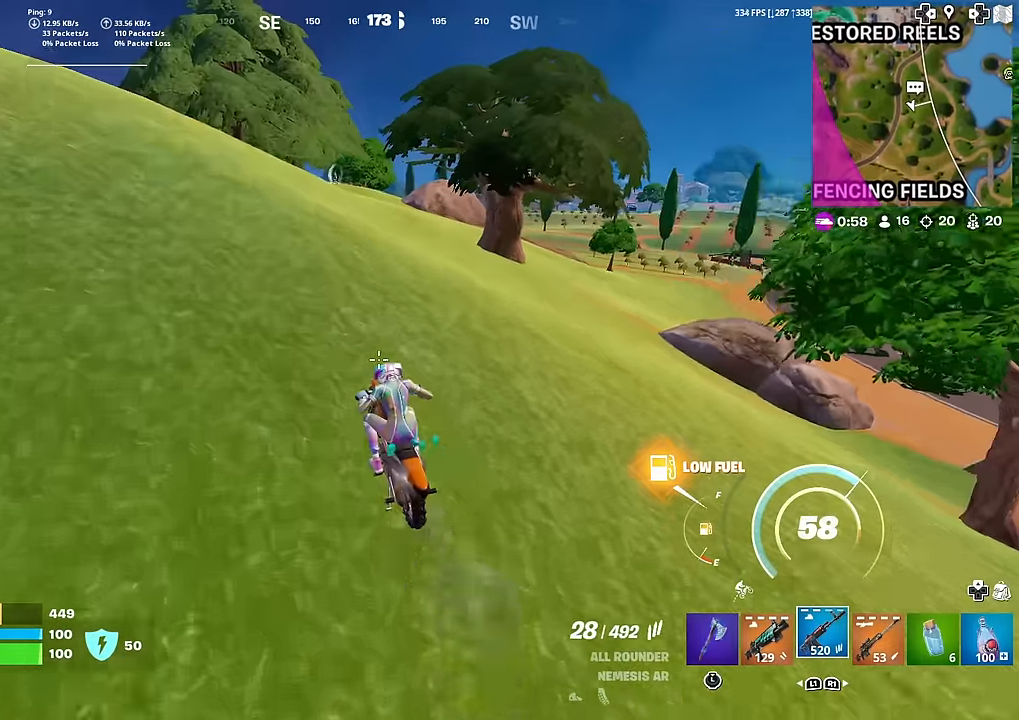
{"buttons": [], "left_stick": "up", "right_stick": "up-right", "events": [[83, "right_stick", "up-left"], [150, "right_stick", "center"], [483, "right_stick", "up-right"]]}
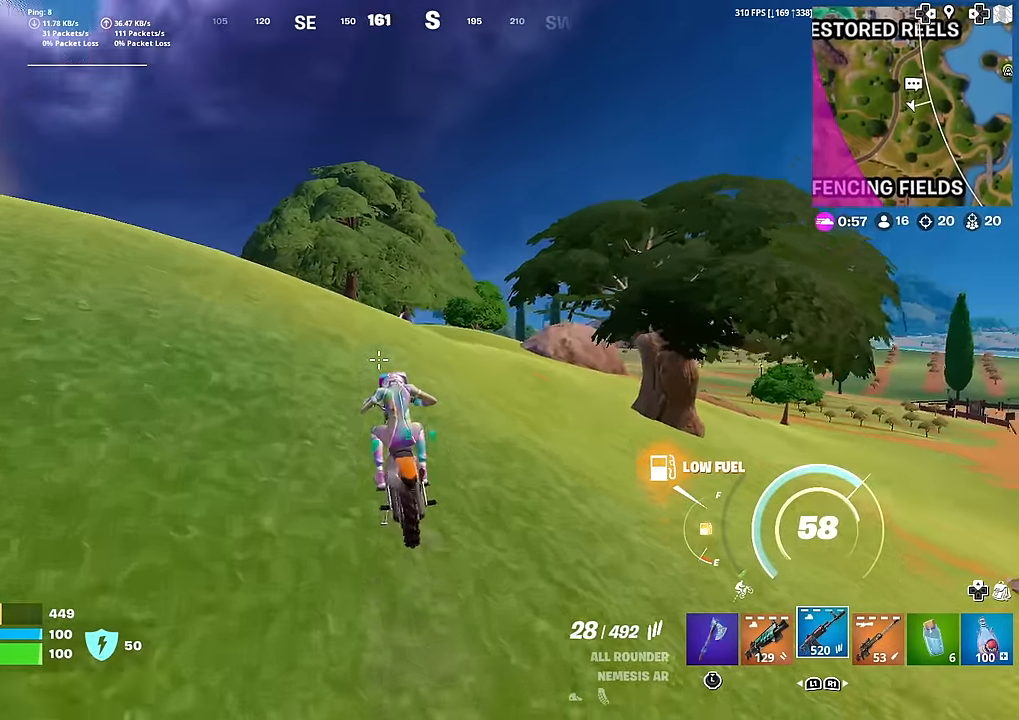
{"buttons": [], "left_stick": "up", "right_stick": "center", "events": [[33, "right_stick", "center"]]}
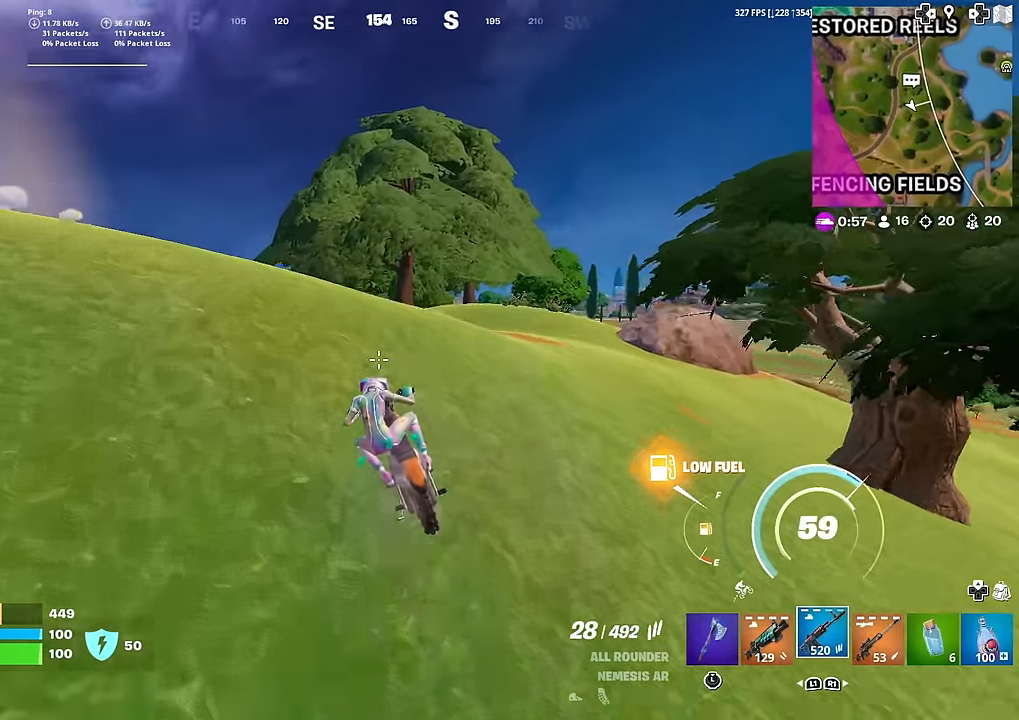
{"buttons": [], "left_stick": "up", "right_stick": "center", "events": []}
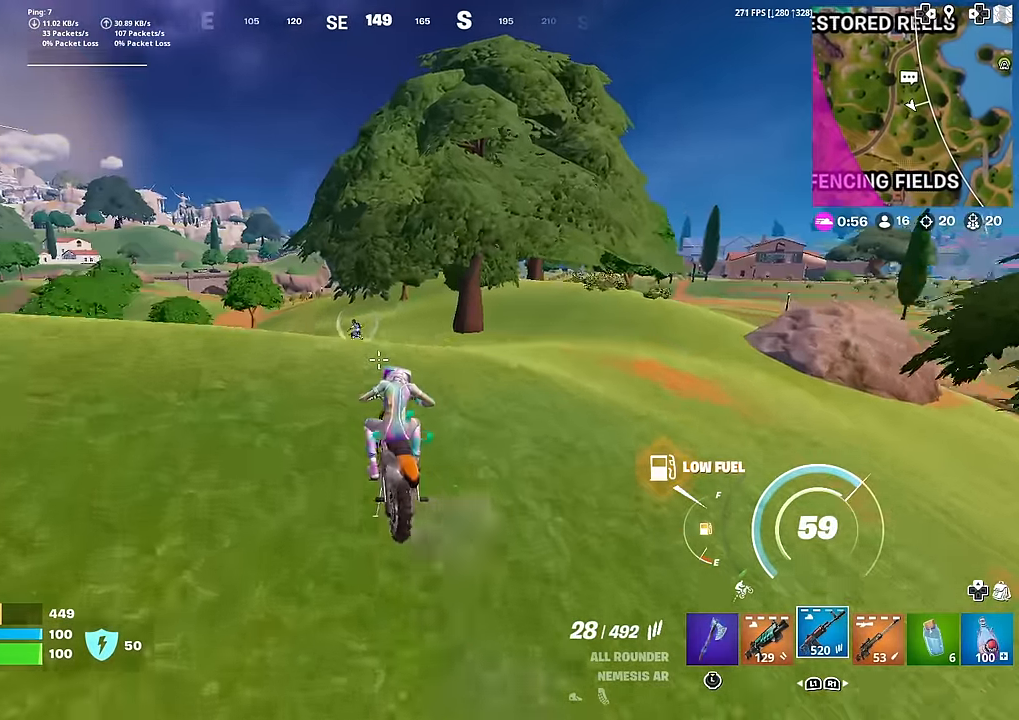
{"buttons": ["L1", "L2"], "left_stick": "left", "right_stick": "left", "events": [[50, "right_stick", "down-left"], [133, "right_stick", "center"], [150, "L2", "down"], [234, "left_stick", "center"], [317, "L1", "down"], [367, "L1", "up"], [367, "left_stick", "down-left"], [367, "right_stick", "left"], [417, "left_stick", "left"], [501, "L1", "down"]]}
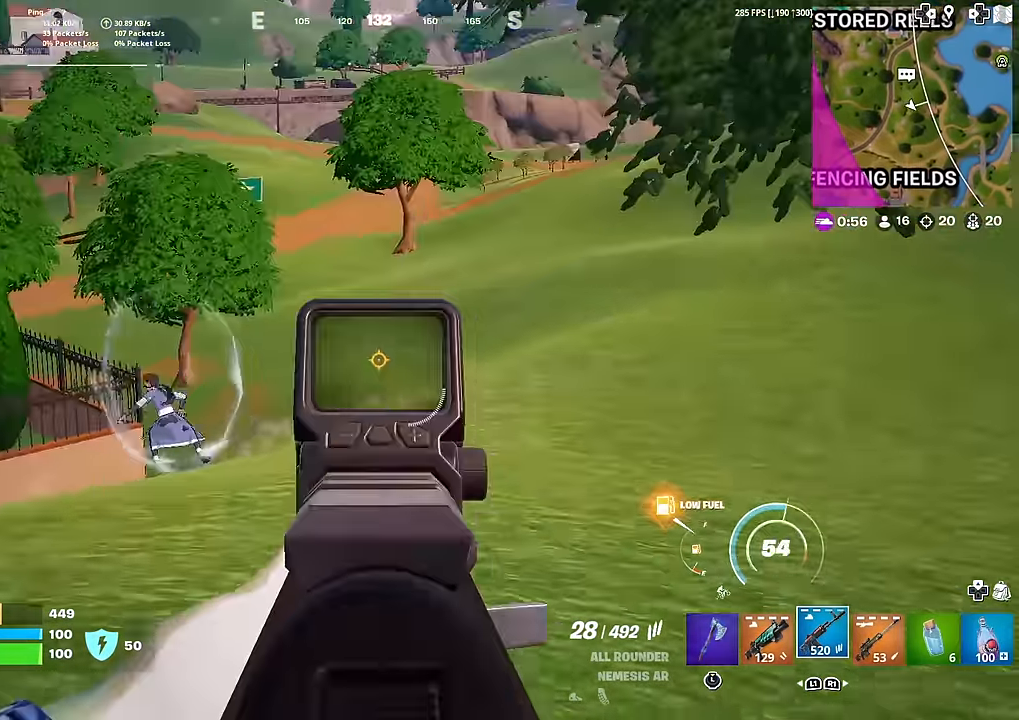
{"buttons": ["L1", "L2"], "left_stick": "left", "right_stick": "down-left", "events": [[66, "L1", "up"], [66, "L2", "up"], [233, "L2", "down"], [317, "L1", "down"], [367, "right_stick", "down-left"]]}
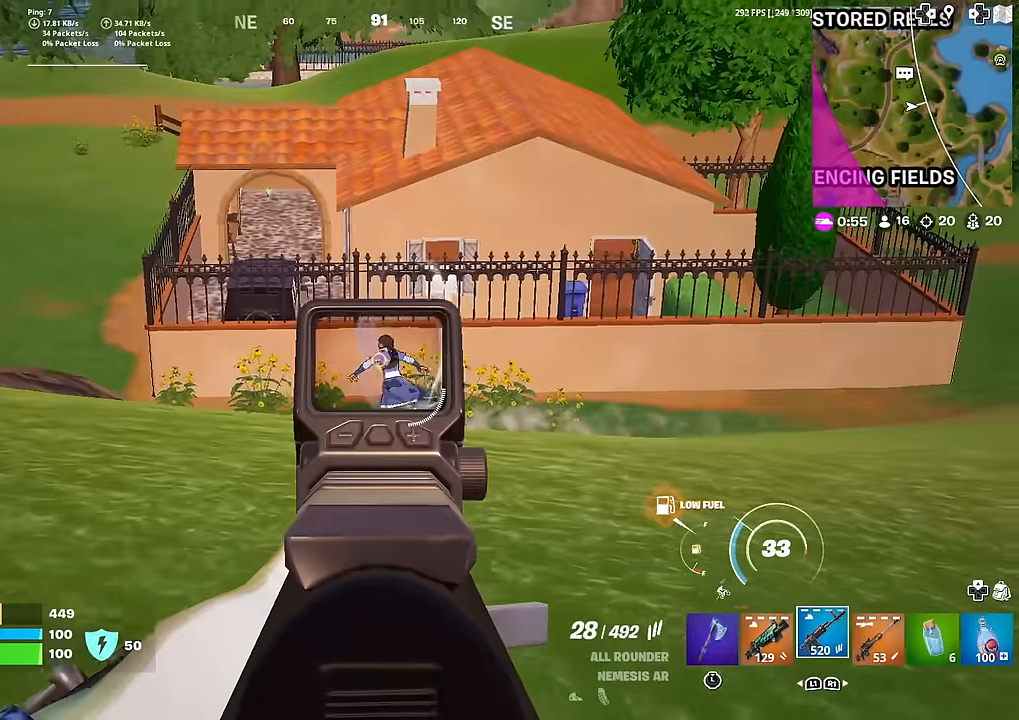
{"buttons": ["L2", "R2"], "left_stick": "up-left", "right_stick": "center", "events": [[33, "R2", "down"], [367, "left_stick", "up-left"], [433, "right_stick", "center"], [450, "L1", "up"]]}
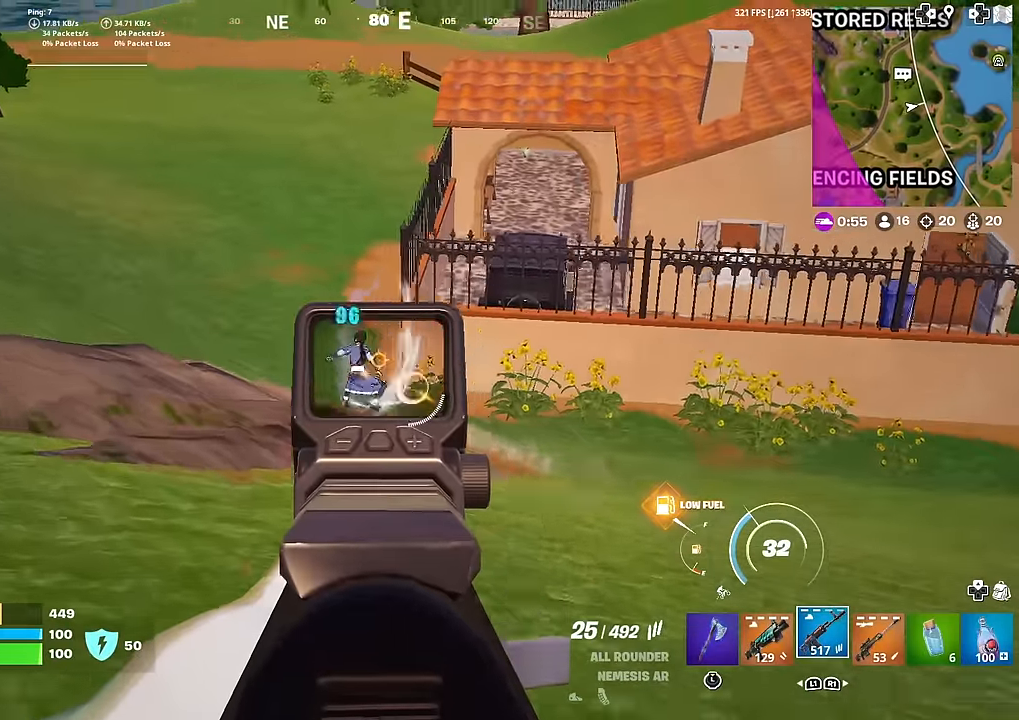
{"buttons": ["L2", "R2"], "left_stick": "up", "right_stick": "up-right", "events": [[33, "right_stick", "left"], [184, "right_stick", "center"], [200, "L1", "down"], [217, "left_stick", "up"], [234, "right_stick", "up-right"], [317, "L1", "up"], [317, "right_stick", "center"], [450, "right_stick", "up-right"]]}
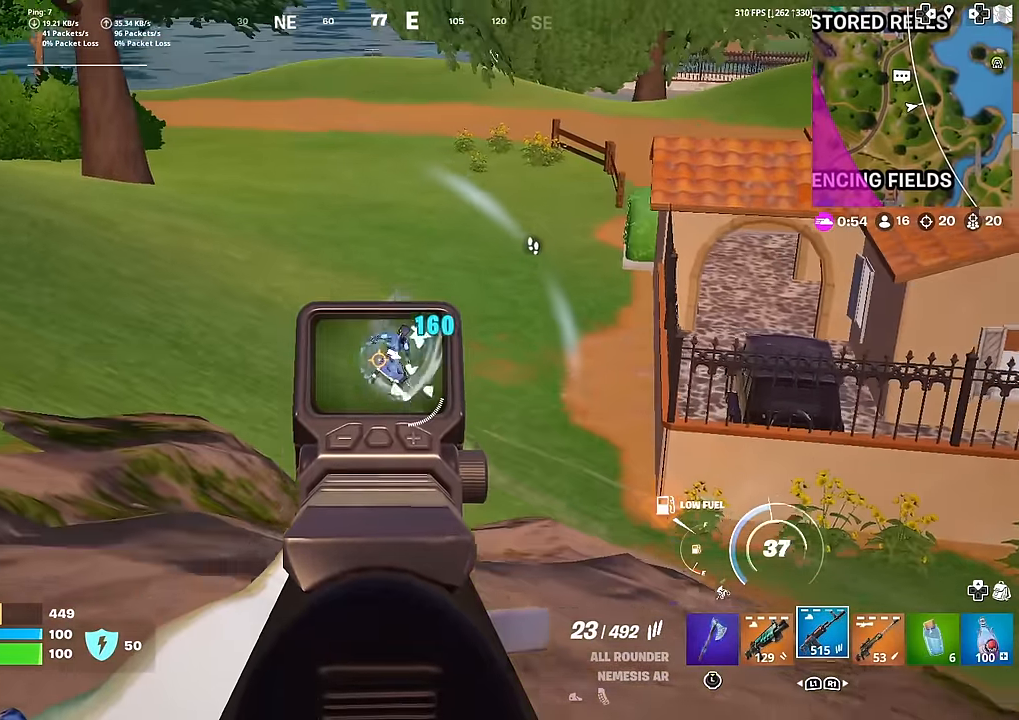
{"buttons": ["L2", "R2"], "left_stick": "up", "right_stick": "up-right"}
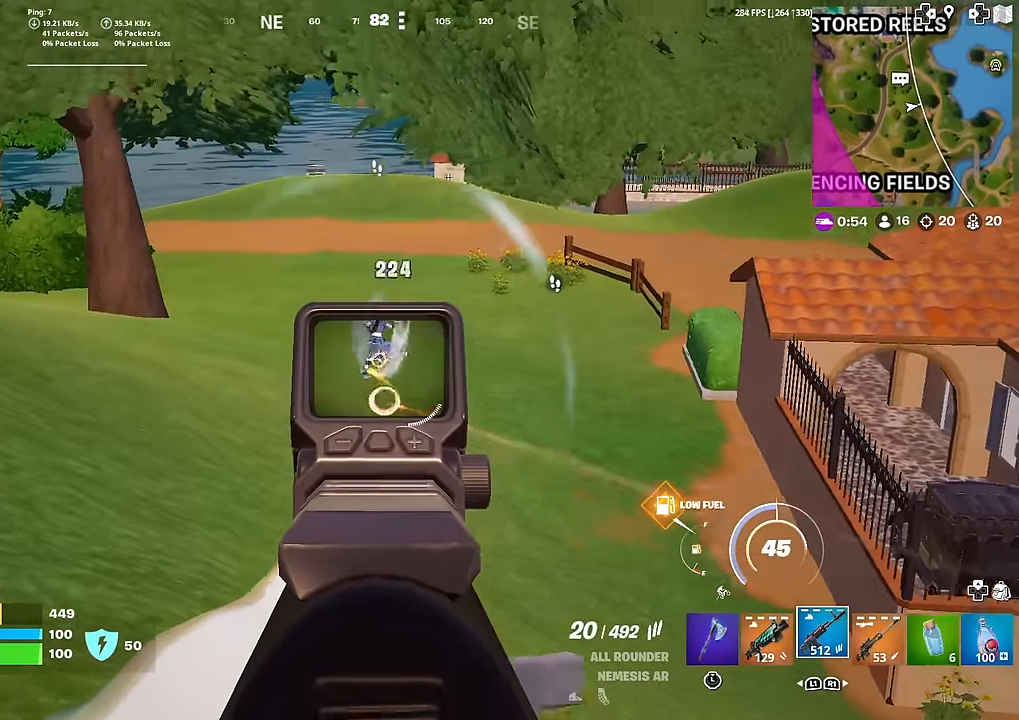
{"buttons": ["L2", "R2"], "left_stick": "up", "right_stick": "up-right", "events": [[67, "right_stick", "up"], [217, "right_stick", "center"], [367, "right_stick", "down-right"], [467, "right_stick", "up-right"]]}
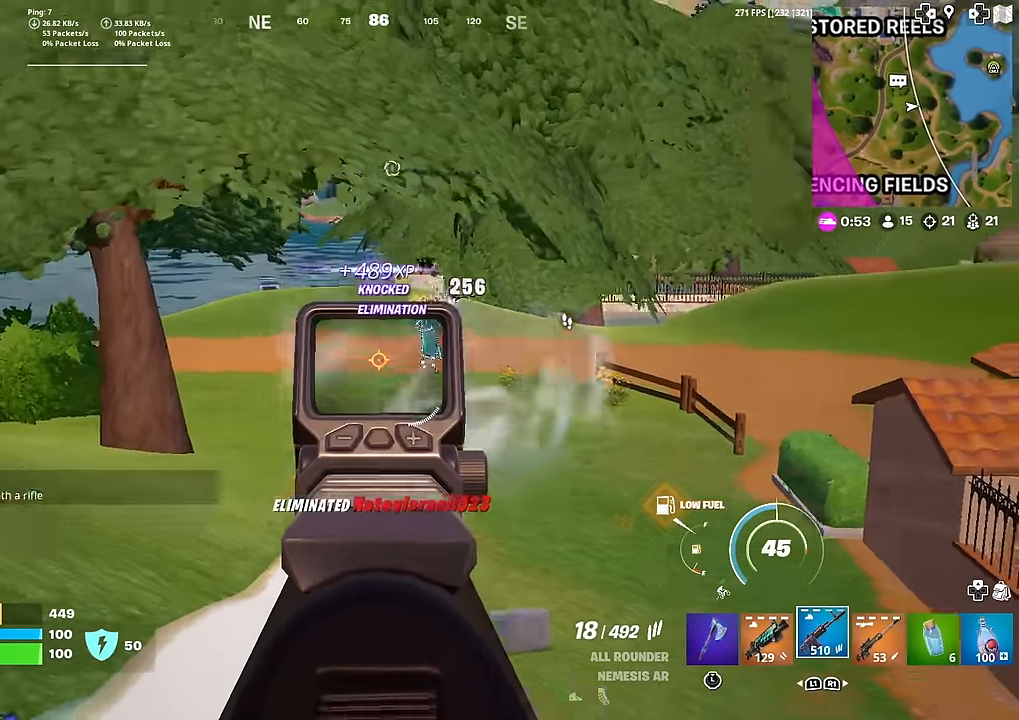
{"buttons": [], "left_stick": "up", "right_stick": "right", "events": [[66, "R2", "up"], [83, "L2", "up"], [100, "right_stick", "down"], [233, "SQUARE", "down"], [266, "right_stick", "center"], [300, "SQUARE", "up"], [400, "SQUARE", "down"], [433, "right_stick", "right"], [450, "SQUARE", "up"]]}